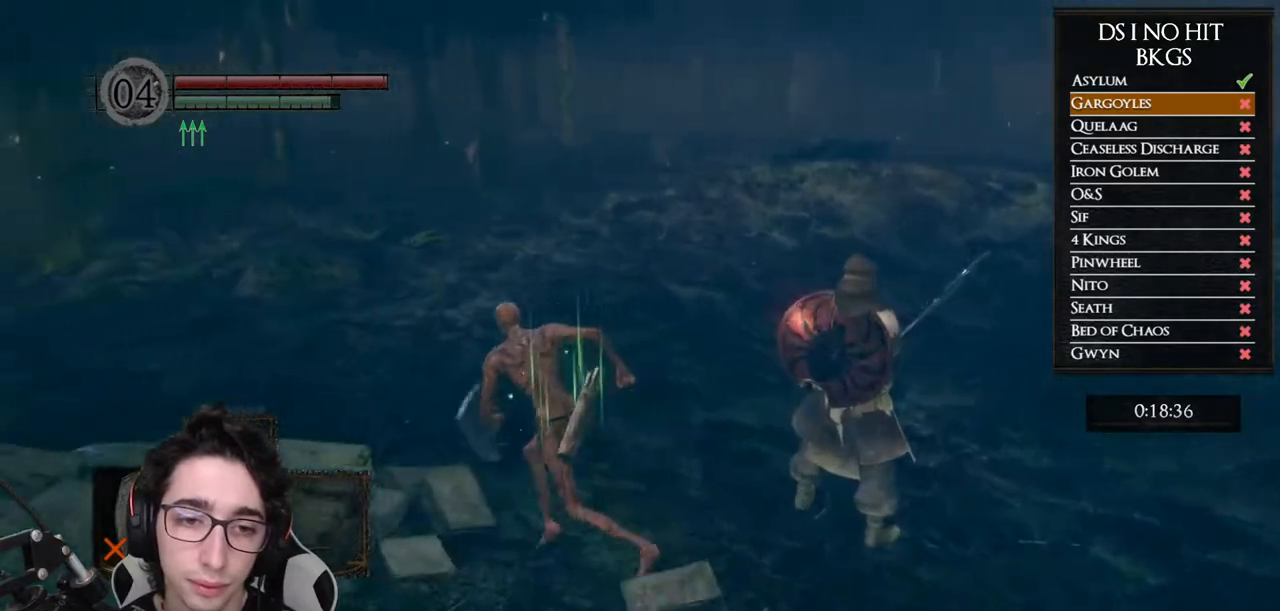
Gameplay with a controller (Xbox layout); each line is a JSON object with the inputs held at the frame after it. "events" lists button and stick changes between this image and that frame as [ms after this image, input, new state], when the widget could be followed in between. Not read: L2 R2.
{"buttons": ["B"], "left_stick": "up-left", "right_stick": "center", "events": []}
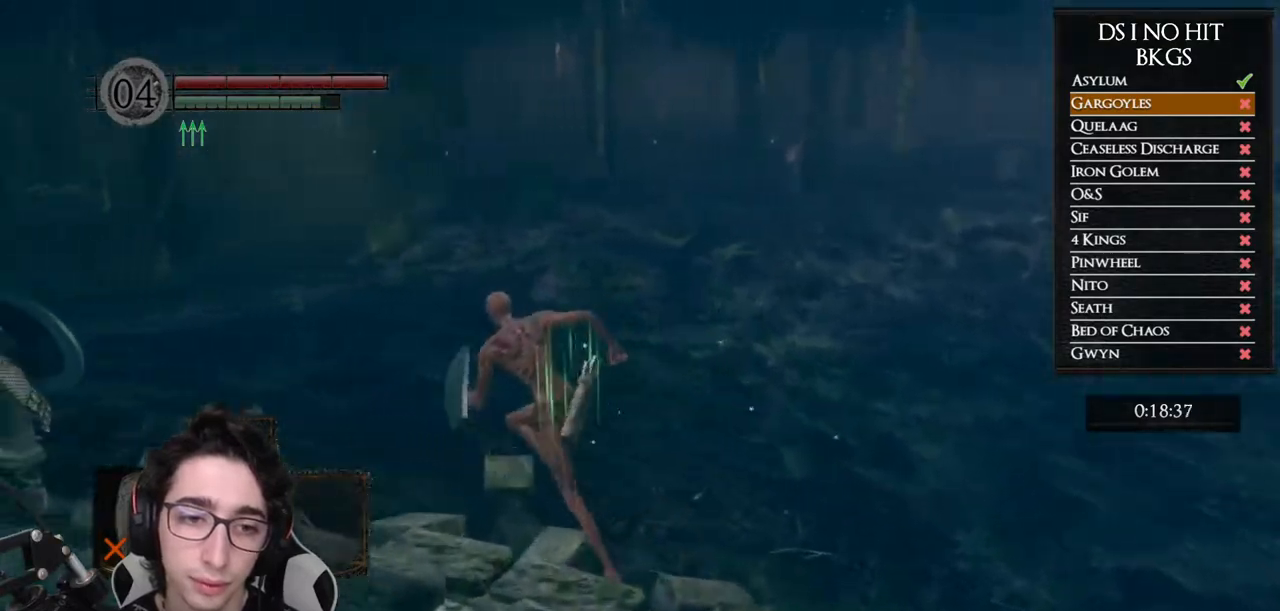
{"buttons": ["B"], "left_stick": "up-left", "right_stick": "center", "events": []}
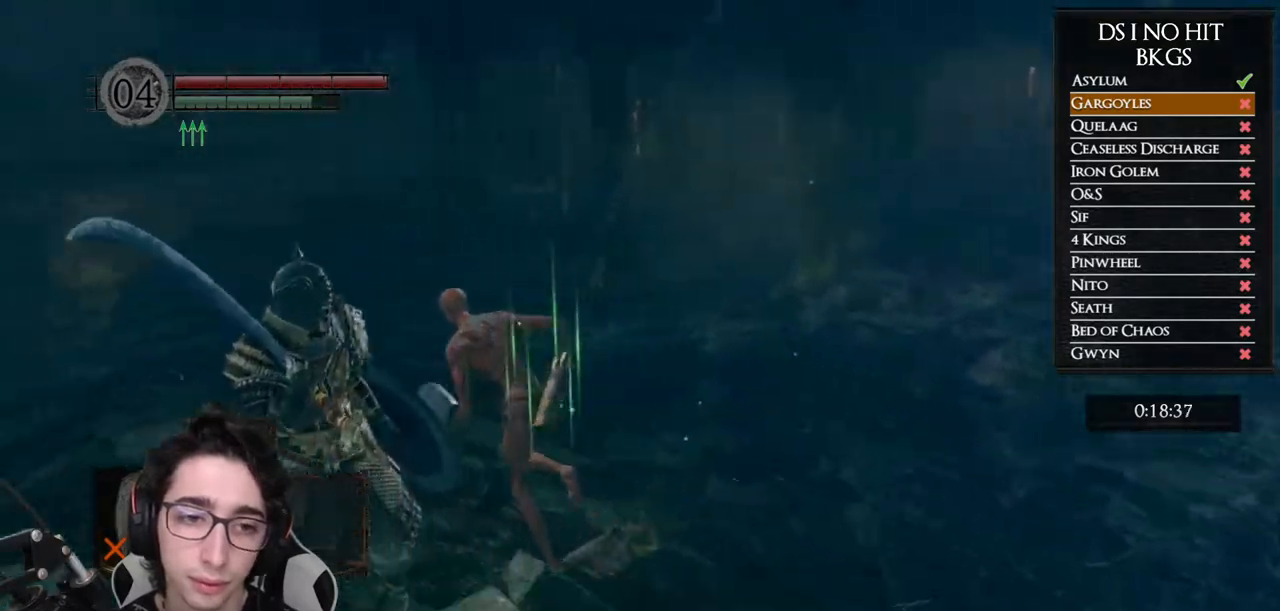
{"buttons": ["B"], "left_stick": "left", "right_stick": "center", "events": [[150, "left_stick", "left"]]}
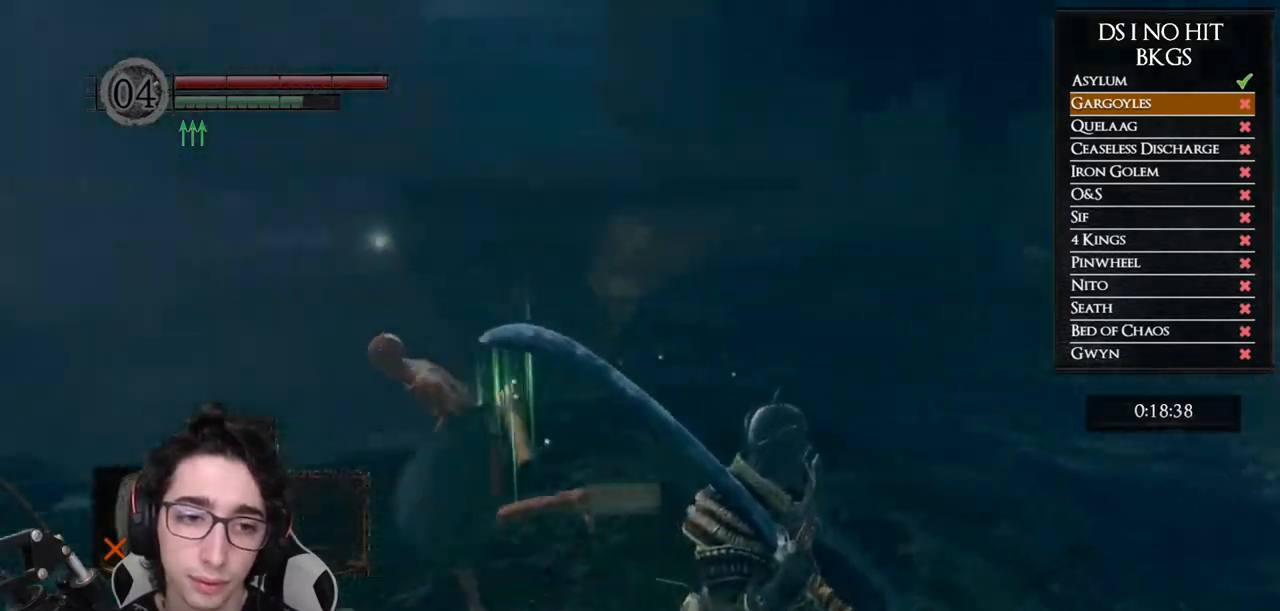
{"buttons": ["B"], "left_stick": "up", "right_stick": "center", "events": [[17, "B", "up"], [67, "right_stick", "down-left"], [167, "left_stick", "up-left"], [367, "left_stick", "up"], [367, "right_stick", "center"], [433, "B", "down"]]}
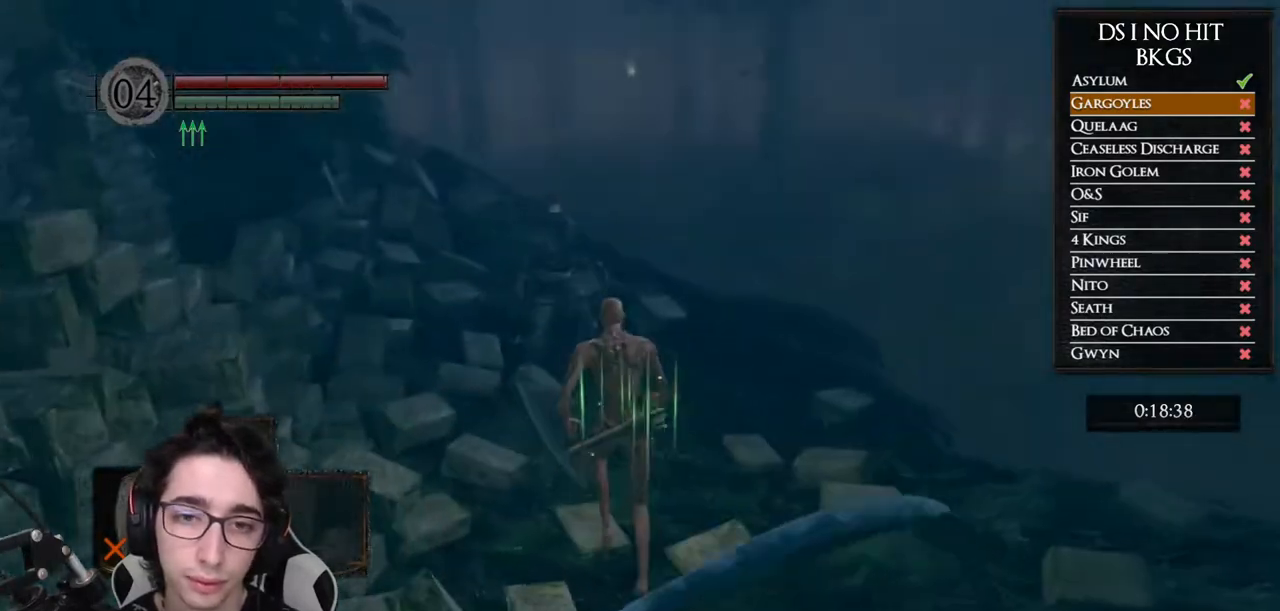
{"buttons": [], "left_stick": "up", "right_stick": "center", "events": [[150, "left_stick", "up-left"], [383, "left_stick", "up"], [400, "B", "up"]]}
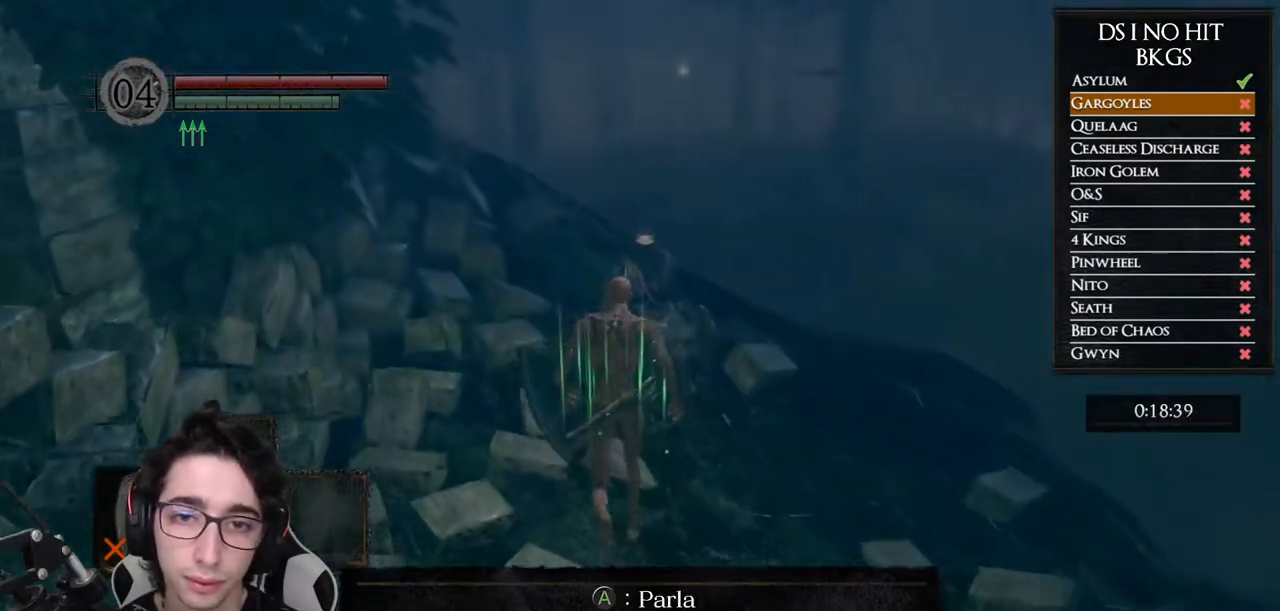
{"buttons": [], "left_stick": "center", "right_stick": "down-right", "events": [[17, "left_stick", "center"], [17, "right_stick", "down-right"], [167, "left_stick", "up"], [167, "right_stick", "center"], [183, "R1", "down"], [250, "R1", "up"], [250, "left_stick", "center"], [317, "right_stick", "down-right"]]}
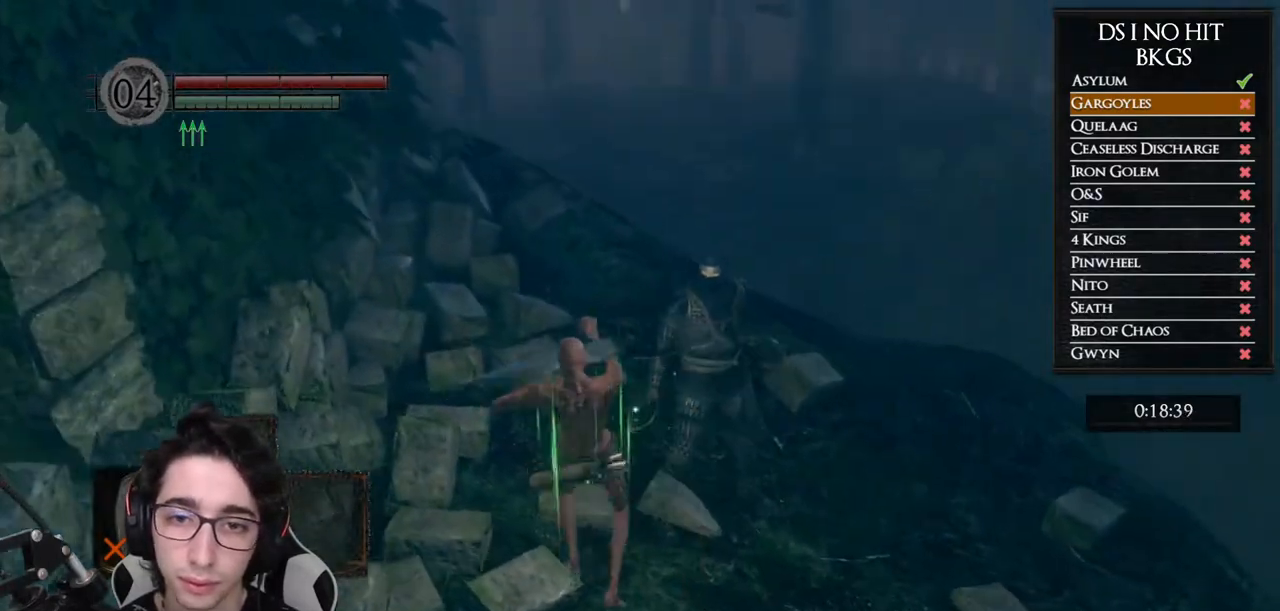
{"buttons": [], "left_stick": "right", "right_stick": "down-right", "events": [[33, "right_stick", "right"], [350, "left_stick", "right"], [483, "right_stick", "down-right"]]}
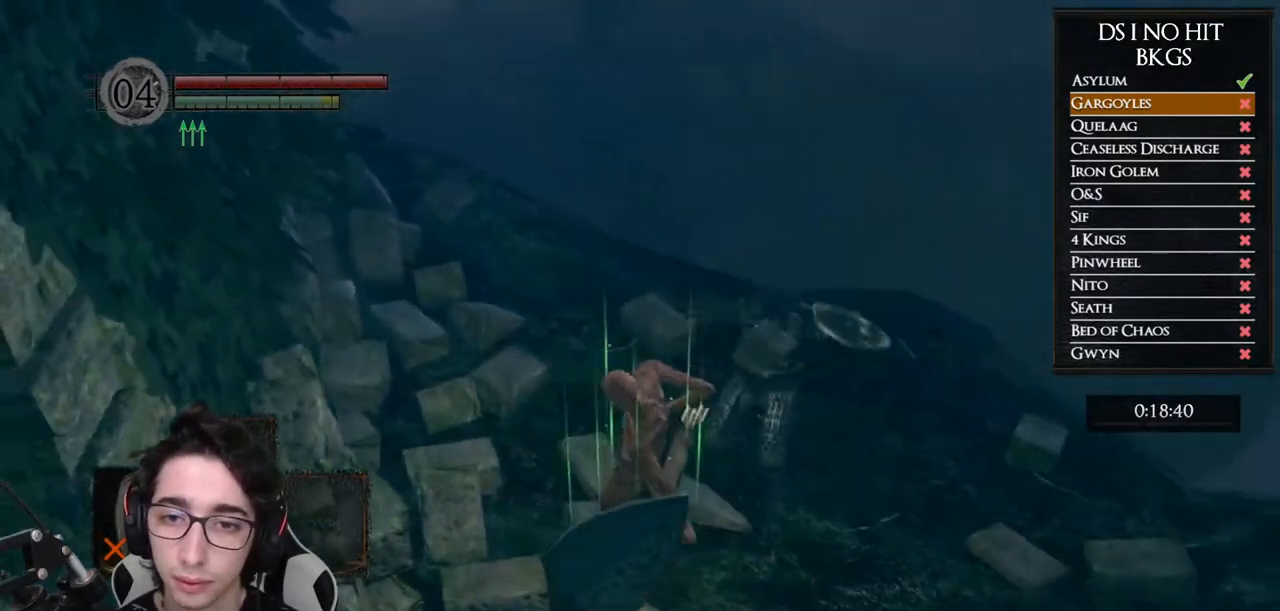
{"buttons": [], "left_stick": "up-right", "right_stick": "center", "events": [[400, "right_stick", "center"], [433, "left_stick", "up-right"]]}
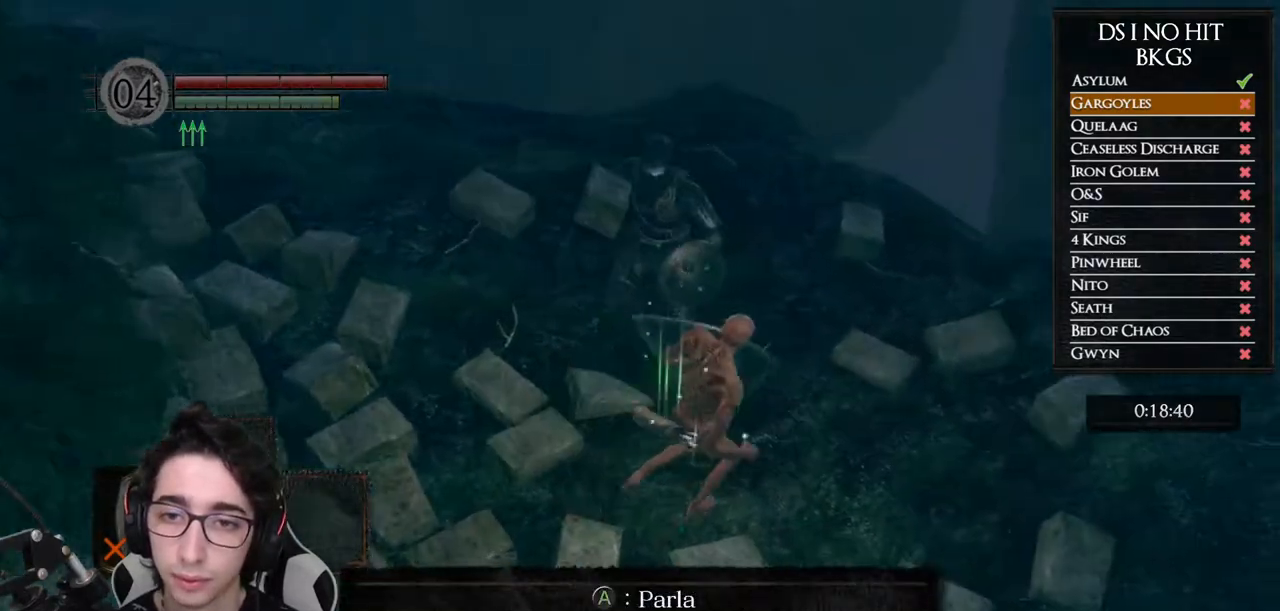
{"buttons": [], "left_stick": "up", "right_stick": "center", "events": [[17, "R1", "down"], [67, "left_stick", "up"], [183, "R1", "up"]]}
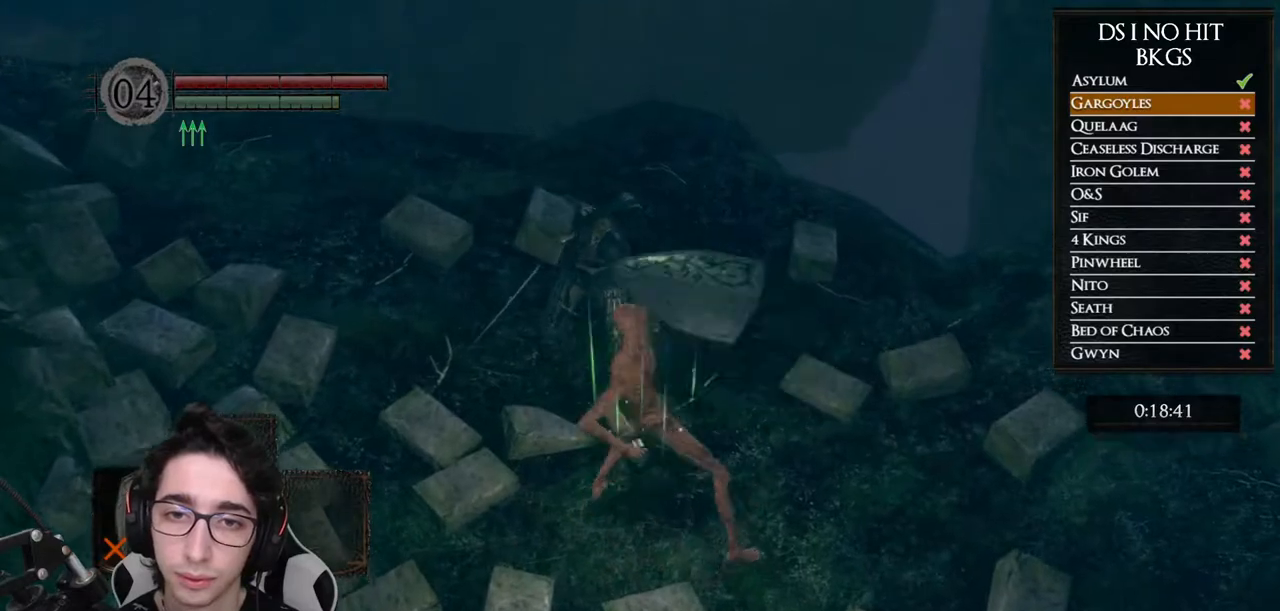
{"buttons": [], "left_stick": "up-right", "right_stick": "center", "events": [[100, "R1", "down"], [250, "R1", "up"], [317, "left_stick", "up-right"]]}
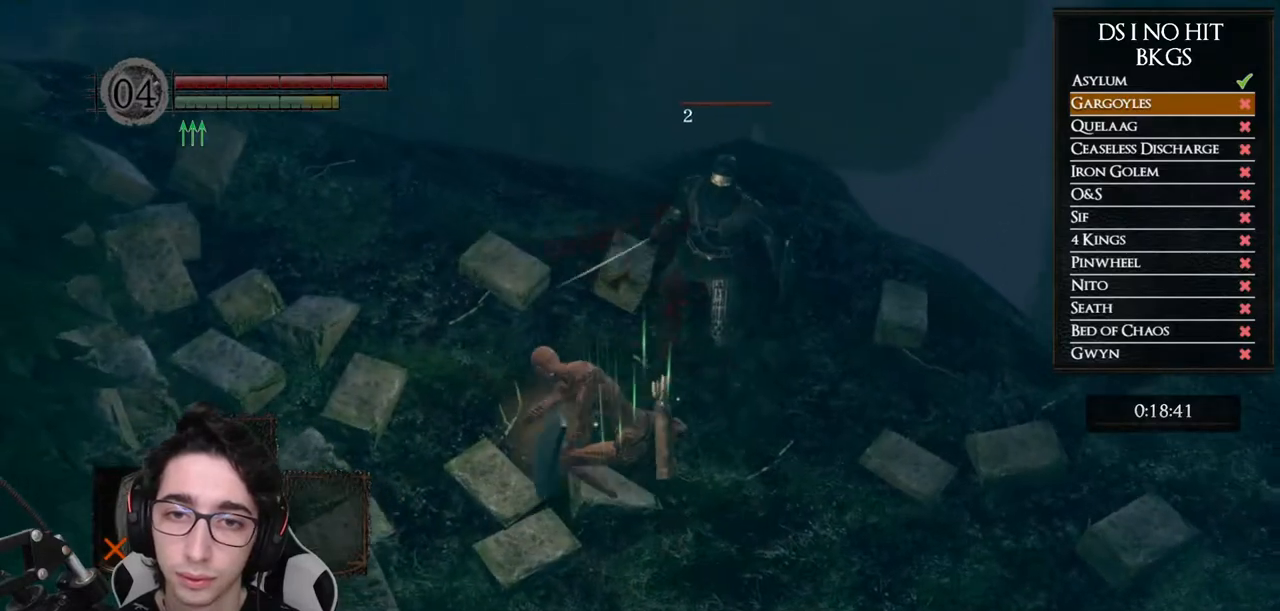
{"buttons": [], "left_stick": "right", "right_stick": "center", "events": [[467, "left_stick", "right"]]}
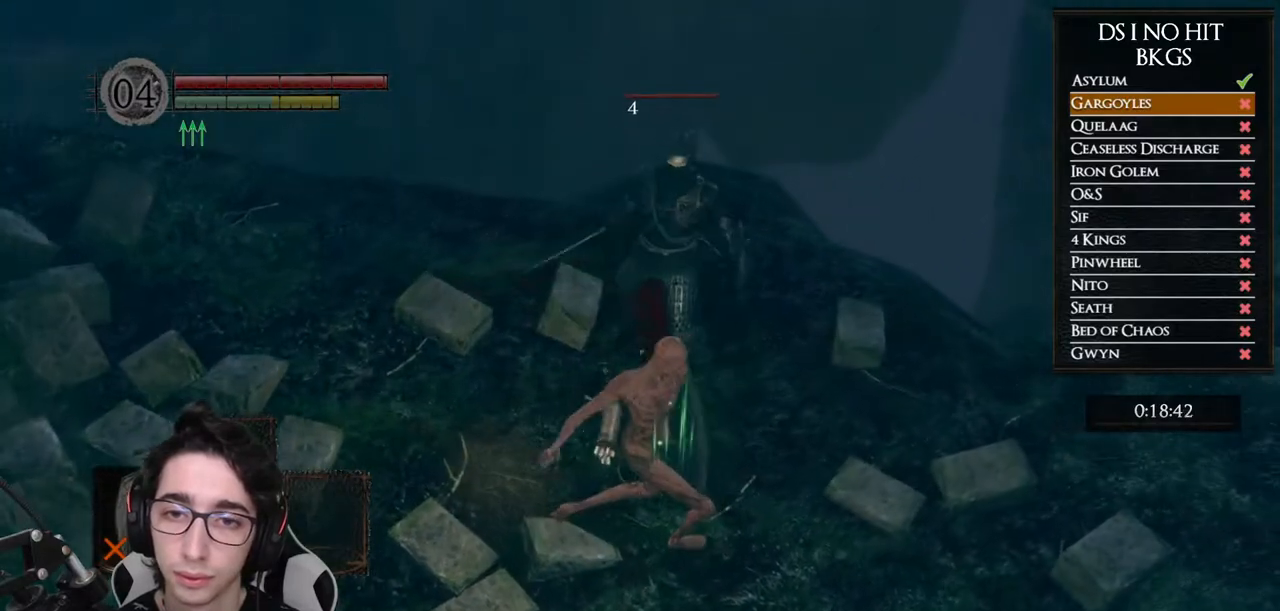
{"buttons": [], "left_stick": "center", "right_stick": "down-left", "events": [[150, "right_stick", "left"], [367, "right_stick", "center"], [433, "right_stick", "down-left"], [483, "left_stick", "center"]]}
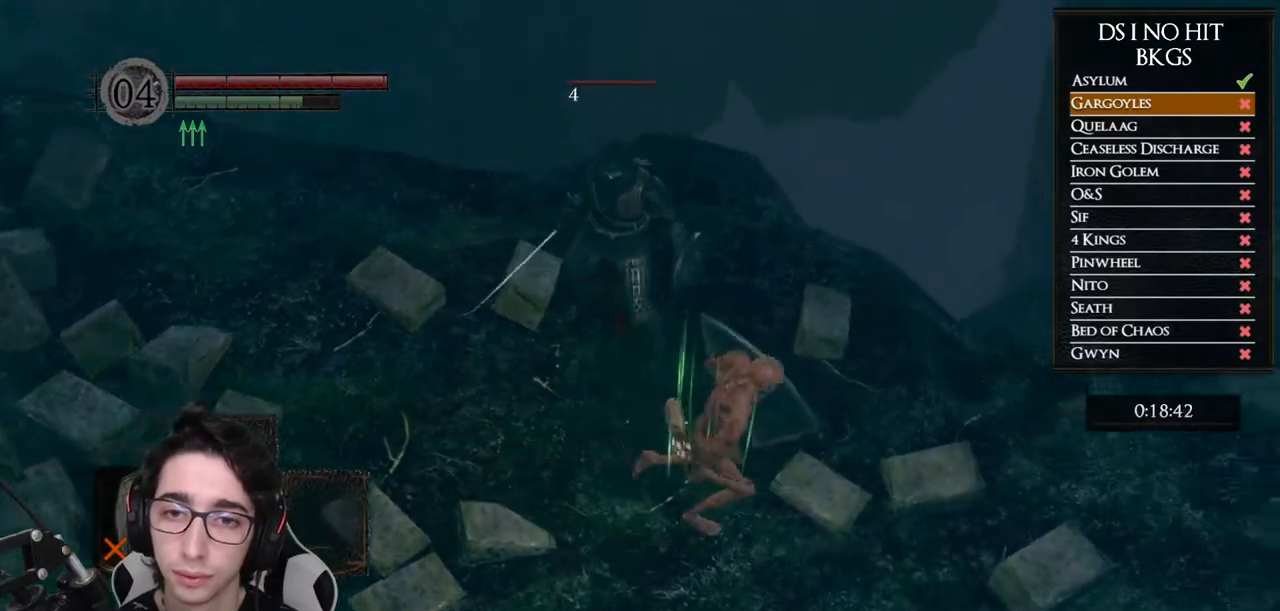
{"buttons": [], "left_stick": "center", "right_stick": "center", "events": [[133, "right_stick", "center"], [167, "R1", "down"], [183, "left_stick", "up-left"], [217, "R1", "up"], [233, "left_stick", "center"]]}
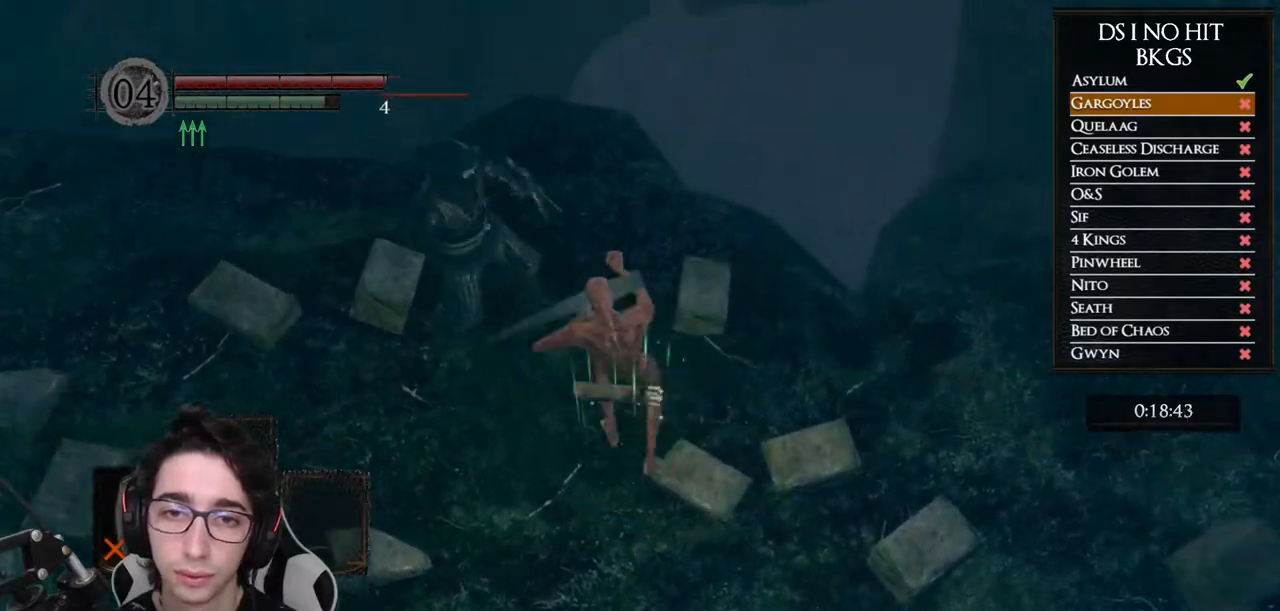
{"buttons": [], "left_stick": "up-left", "right_stick": "left", "events": [[133, "right_stick", "left"], [367, "right_stick", "center"], [433, "left_stick", "up-left"], [467, "right_stick", "left"]]}
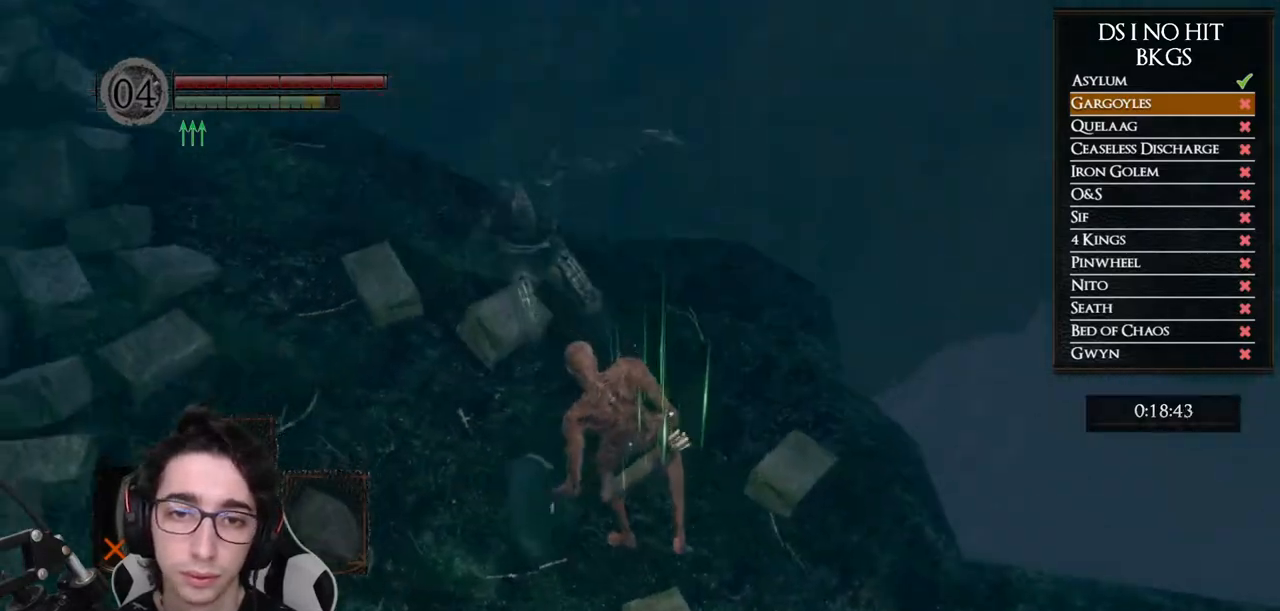
{"buttons": [], "left_stick": "center", "right_stick": "center", "events": [[100, "left_stick", "center"], [100, "right_stick", "center"], [283, "left_stick", "up"], [467, "left_stick", "center"]]}
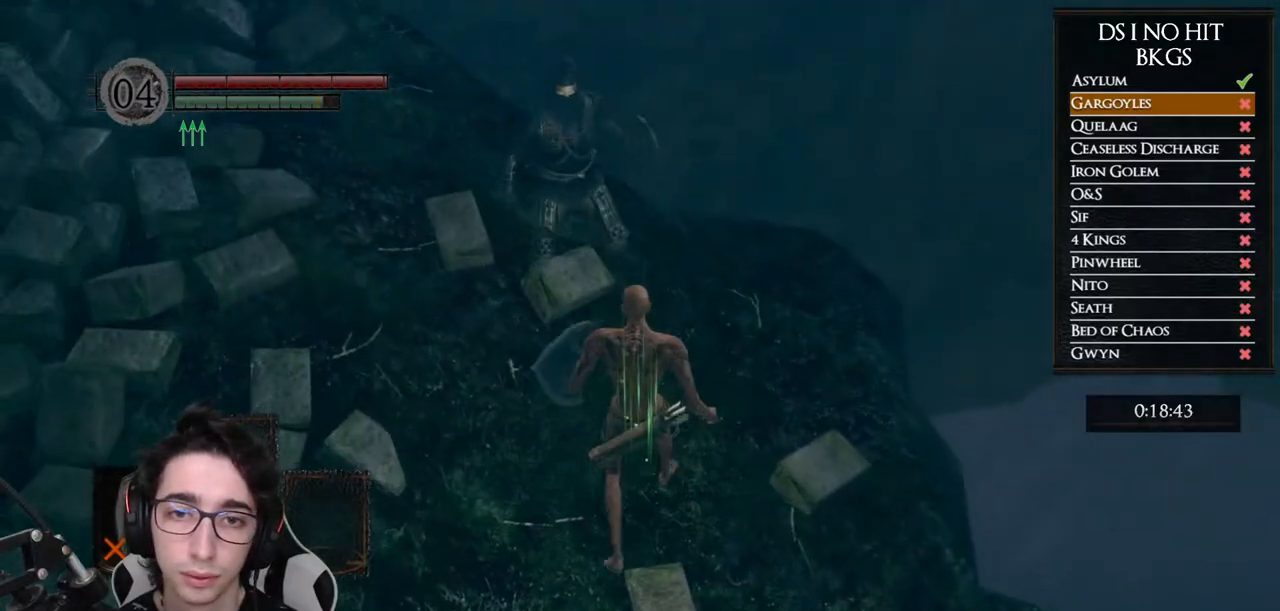
{"buttons": [], "left_stick": "center", "right_stick": "center", "events": [[100, "left_stick", "up-left"], [117, "R1", "down"], [150, "R1", "up"], [167, "left_stick", "center"]]}
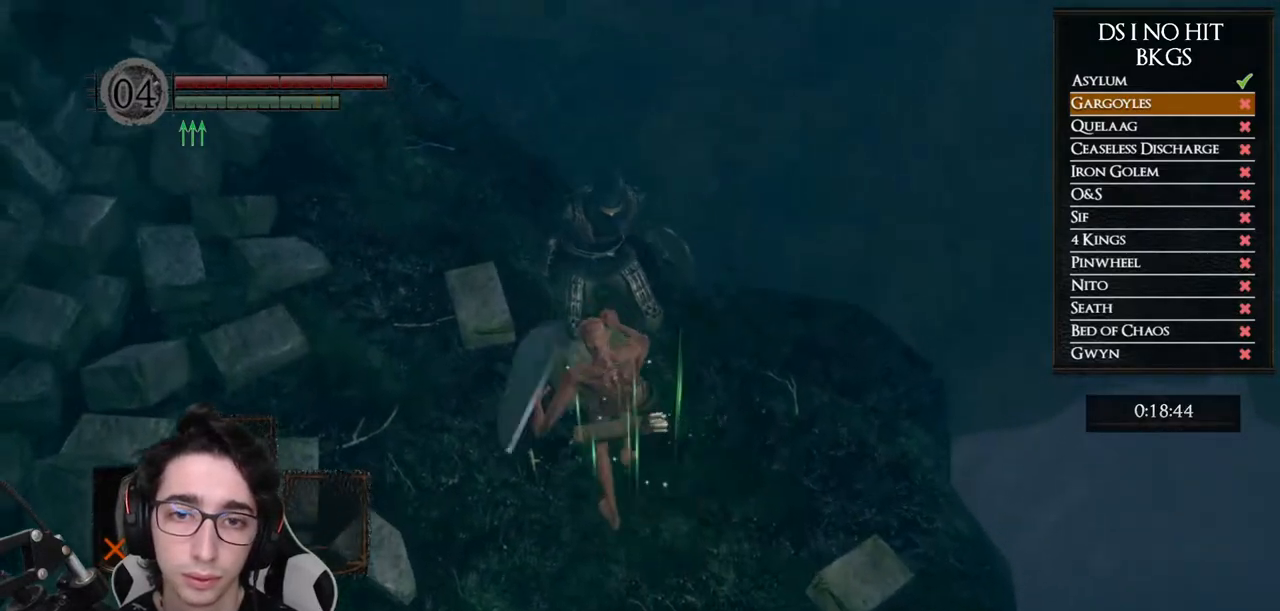
{"buttons": [], "left_stick": "up-left", "right_stick": "right"}
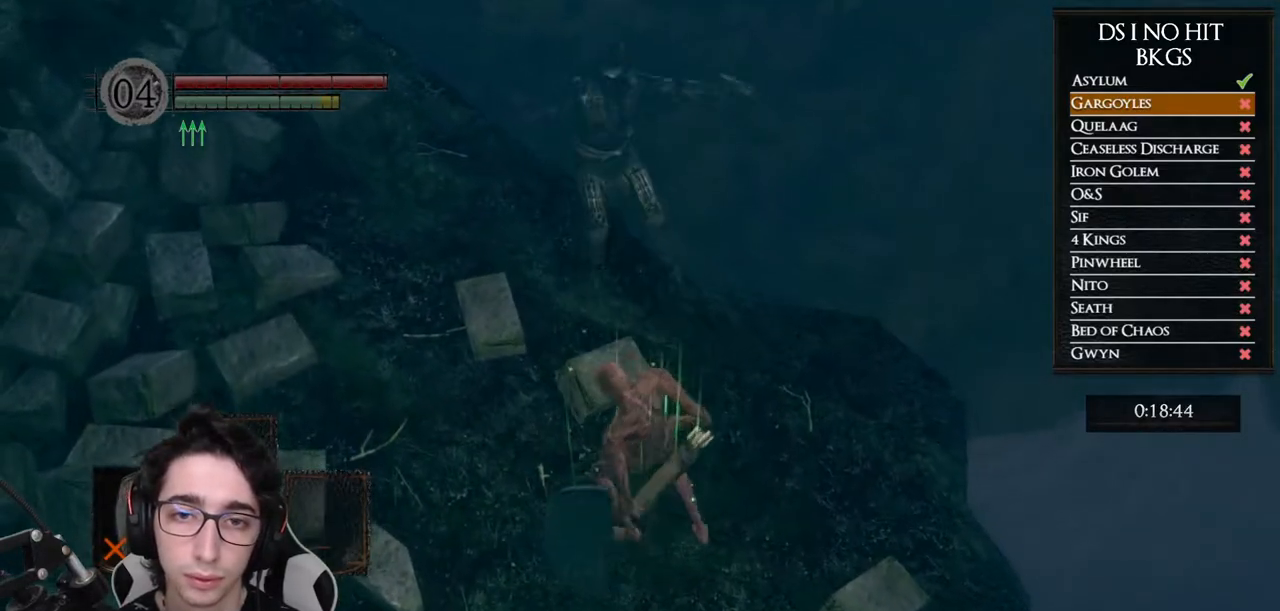
{"buttons": ["R1"], "left_stick": "up", "right_stick": "center"}
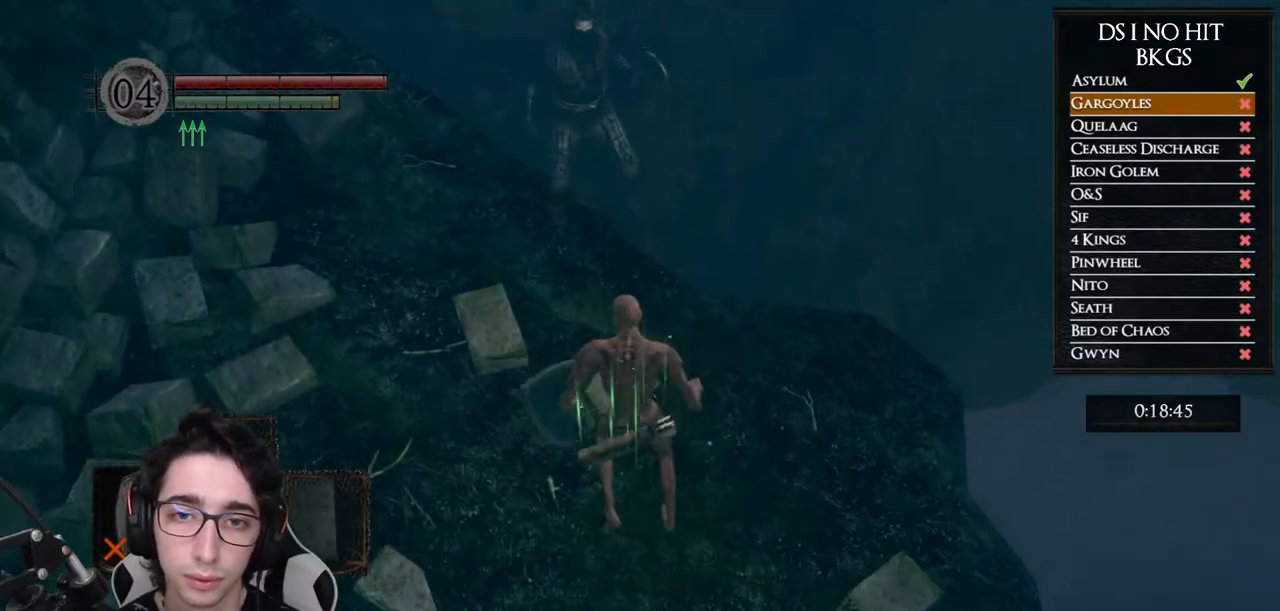
{"buttons": [], "left_stick": "up-left", "right_stick": "center", "events": [[50, "R1", "up"], [500, "left_stick", "up-left"]]}
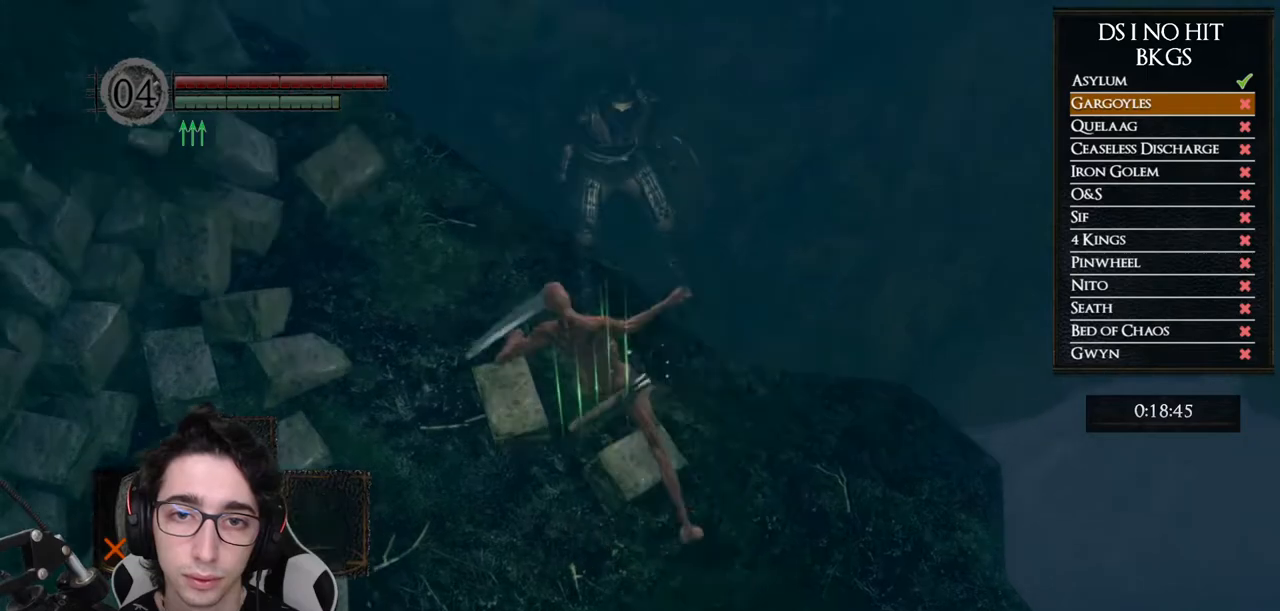
{"buttons": [], "left_stick": "up-left", "right_stick": "center", "events": [[133, "right_stick", "left"], [450, "right_stick", "center"]]}
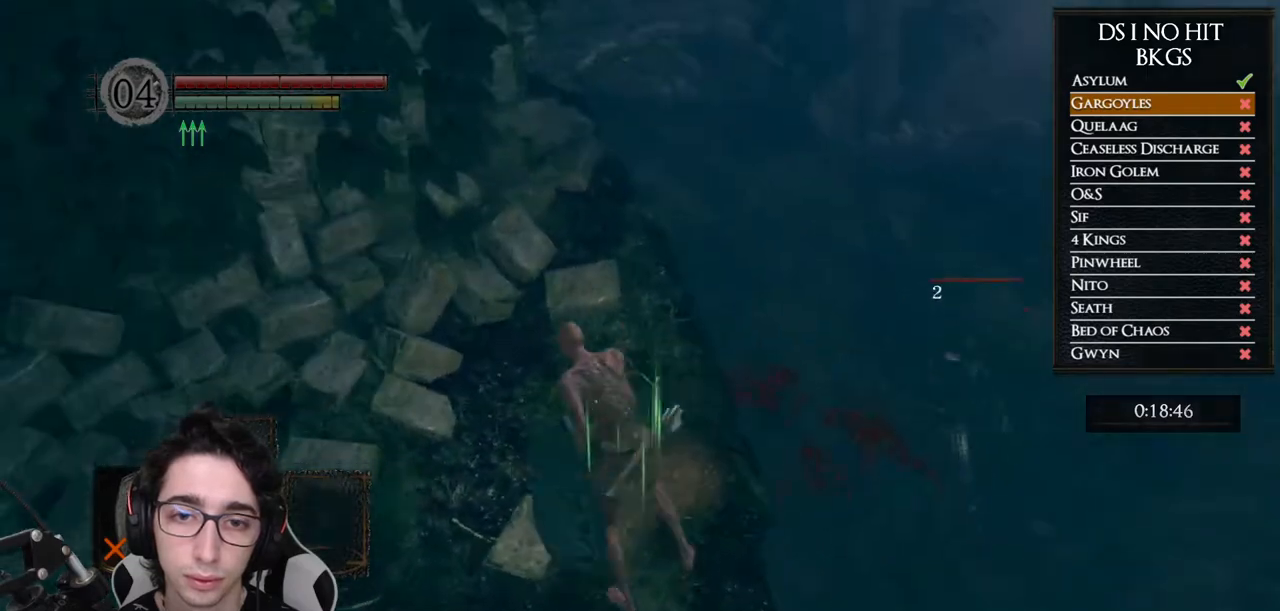
{"buttons": [], "left_stick": "center", "right_stick": "left", "events": [[167, "left_stick", "center"], [233, "right_stick", "left"]]}
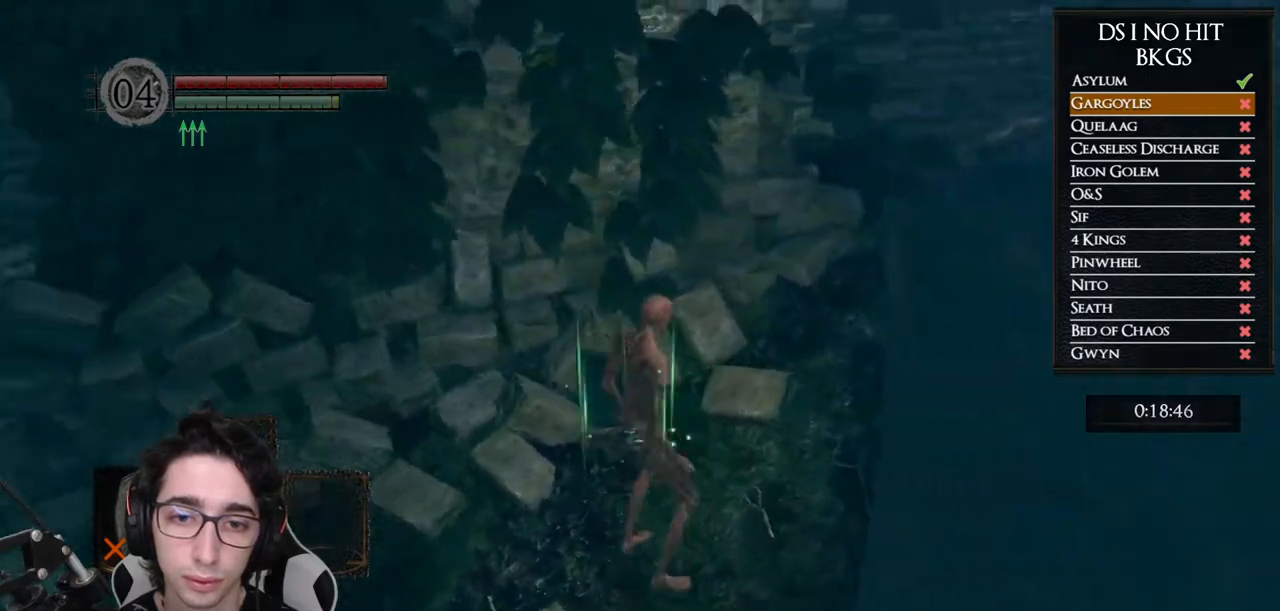
{"buttons": [], "left_stick": "center", "right_stick": "center", "events": [[433, "right_stick", "center"]]}
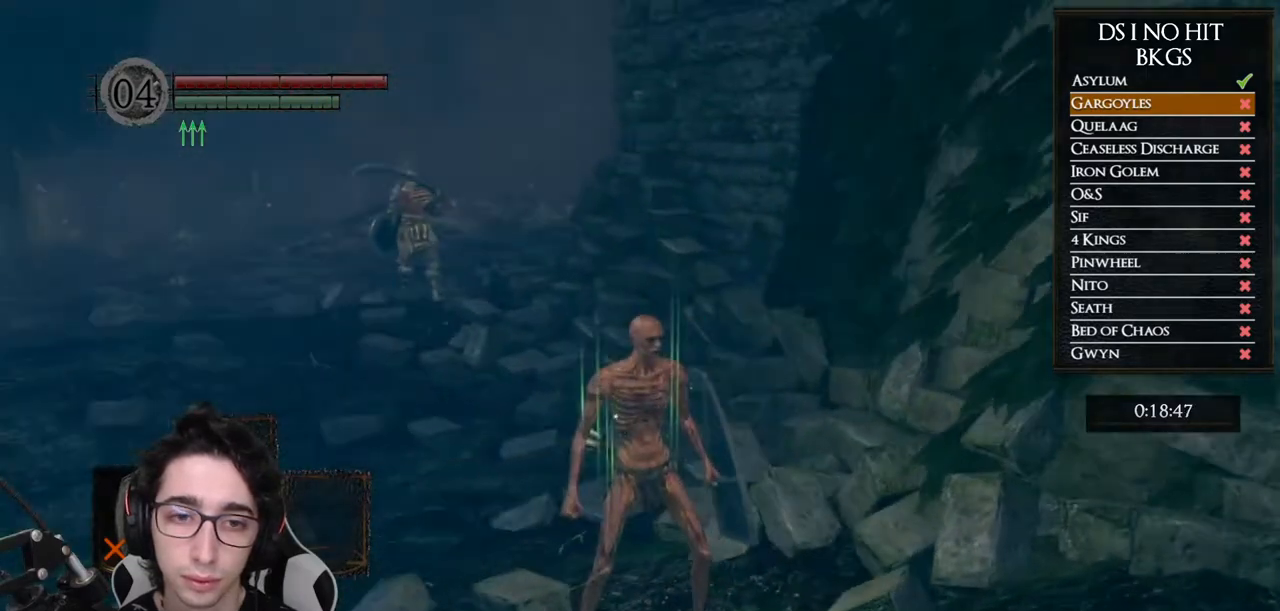
{"buttons": [], "left_stick": "center", "right_stick": "center", "events": [[133, "right_stick", "right"], [383, "right_stick", "center"]]}
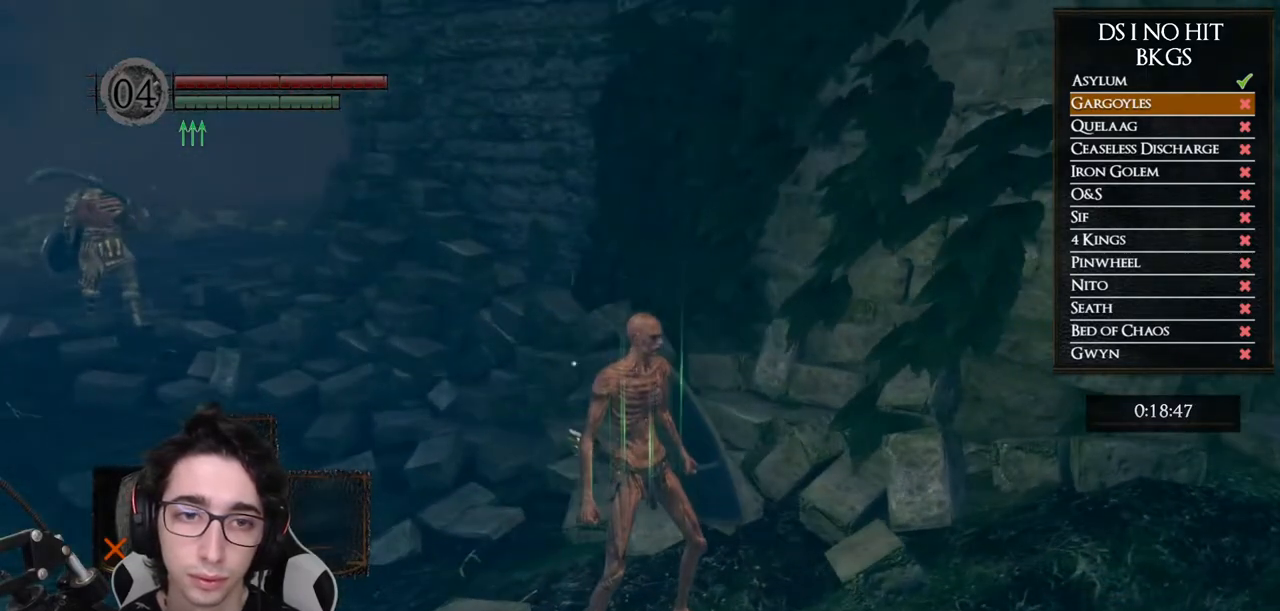
{"buttons": [], "left_stick": "center", "right_stick": "center", "events": [[100, "right_stick", "right"], [283, "right_stick", "center"]]}
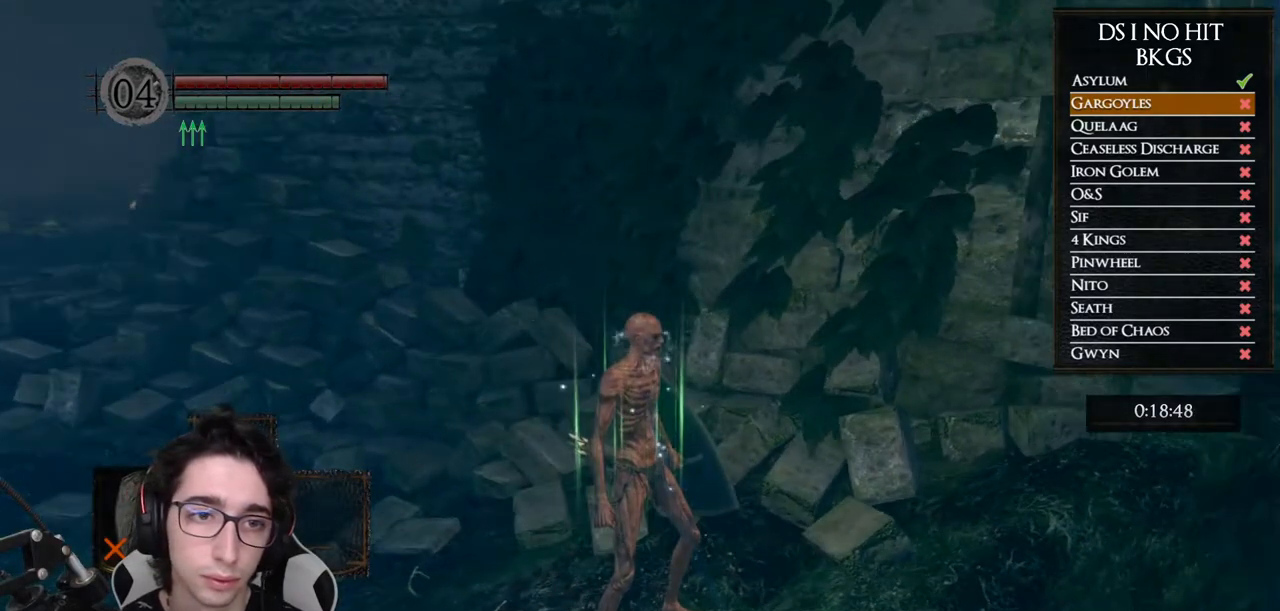
{"buttons": [], "left_stick": "center", "right_stick": "center", "events": []}
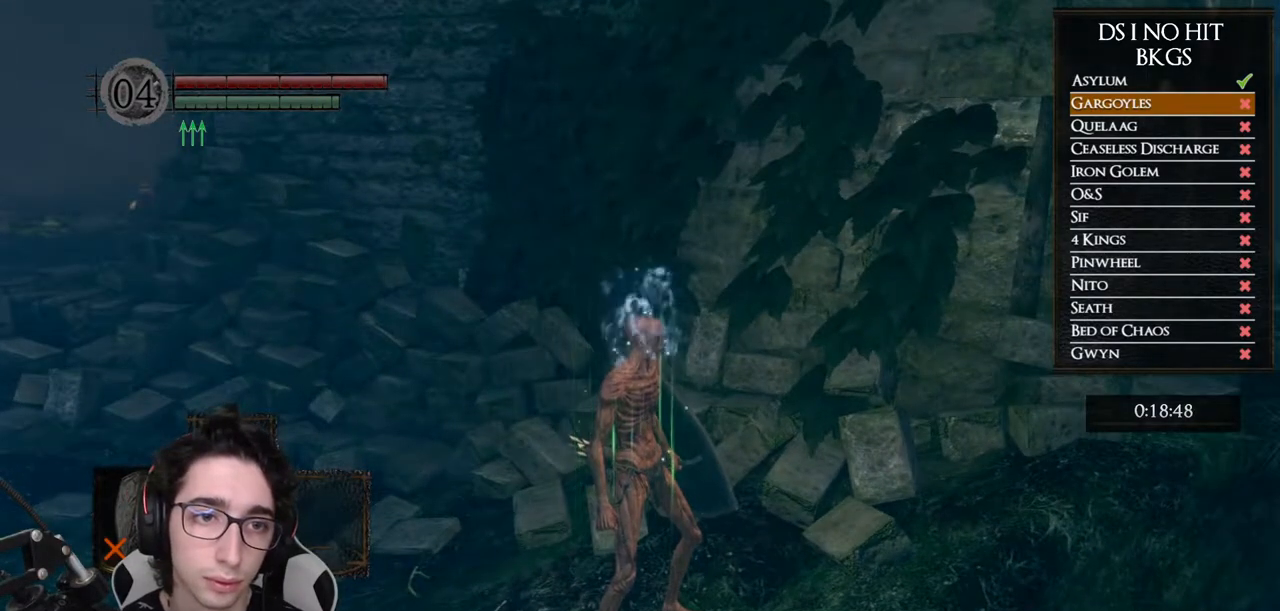
{"buttons": [], "left_stick": "center", "right_stick": "center", "events": []}